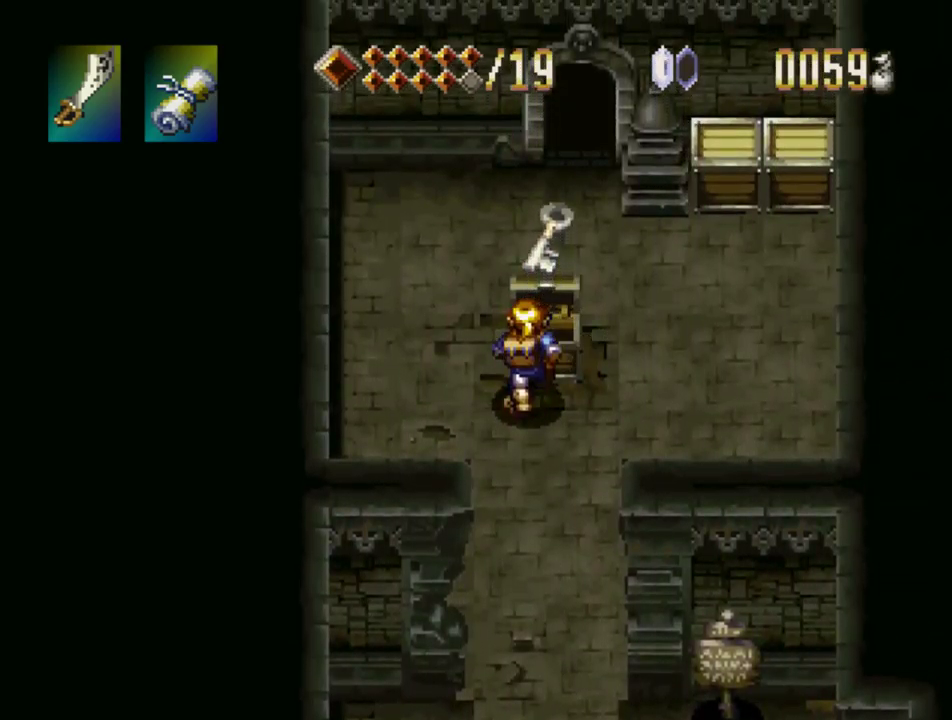
Gameplay with a controller (PlayStation layout); each line is a JSON object with the inputs held at the frame after it. "events" lists button and stick changes between this image and that frame as [ms after this image, input, new state], when the widget could be followed in between. Not read: L3 R3.
{"buttons": ["SQUARE"], "events": []}
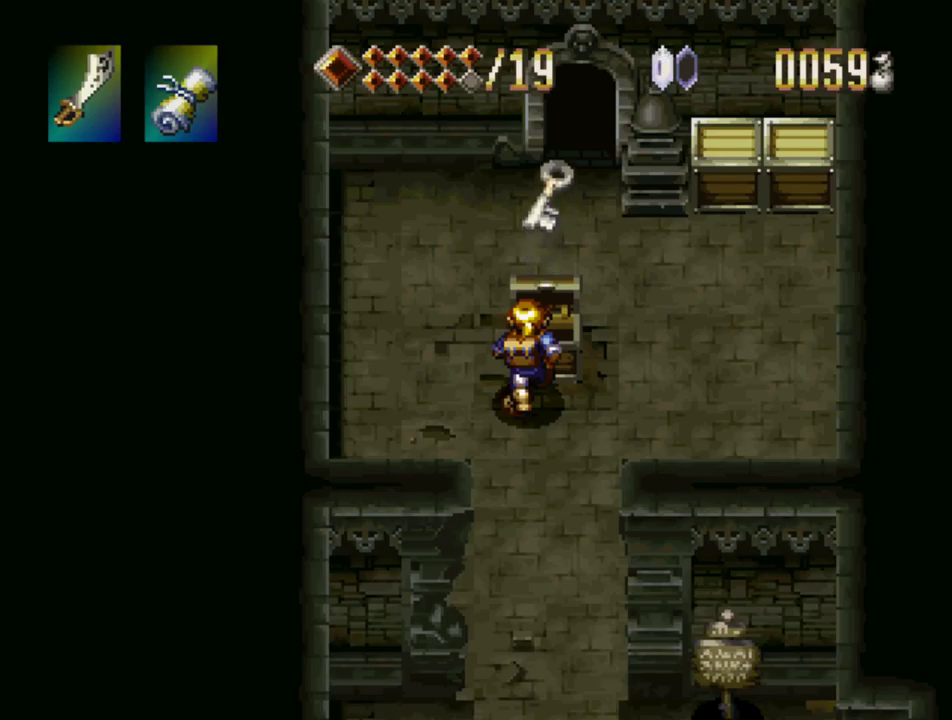
{"buttons": ["SQUARE"], "events": []}
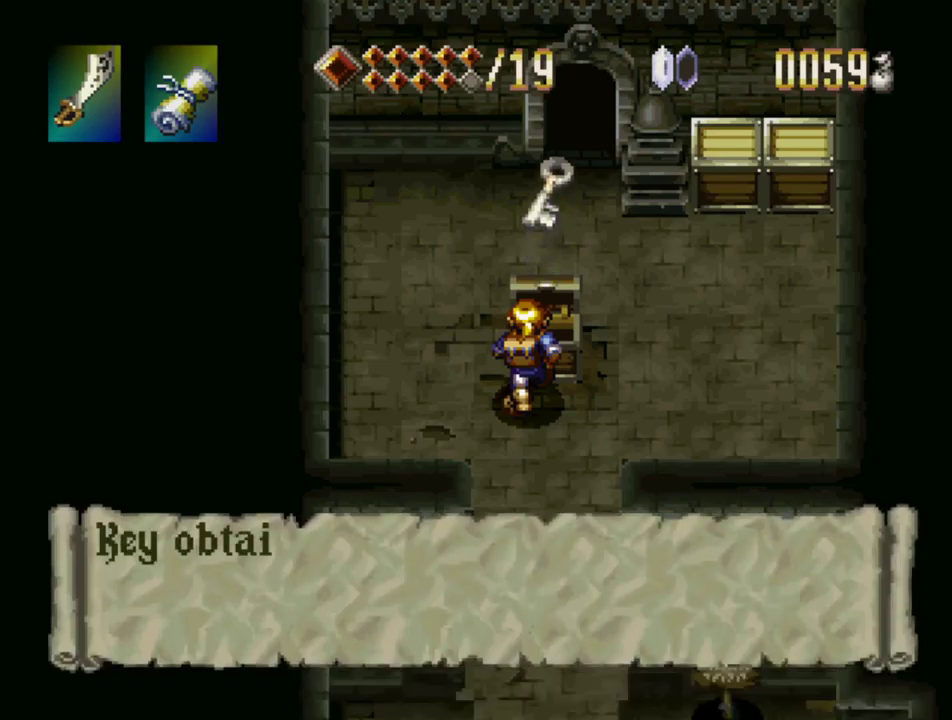
{"buttons": [], "events": [[417, "SQUARE", "up"]]}
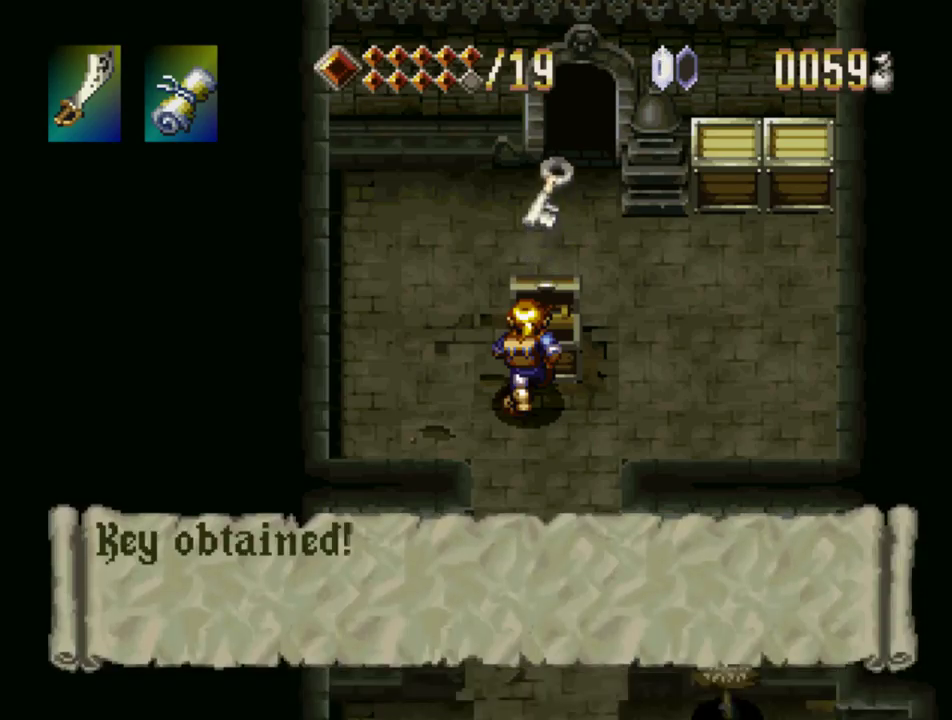
{"buttons": ["CROSS"], "events": [[33, "SQUARE", "down"], [233, "SQUARE", "up"], [483, "CROSS", "down"]]}
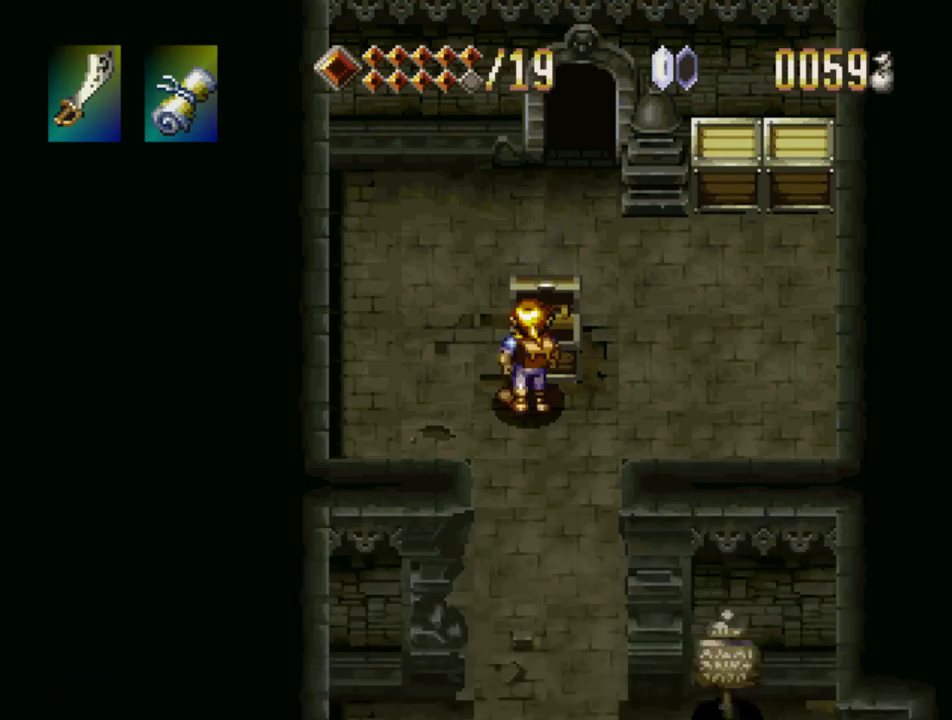
{"buttons": [], "events": [[17, "DPAD_UP", "down"], [150, "CROSS", "up"], [283, "DPAD_UP", "up"]]}
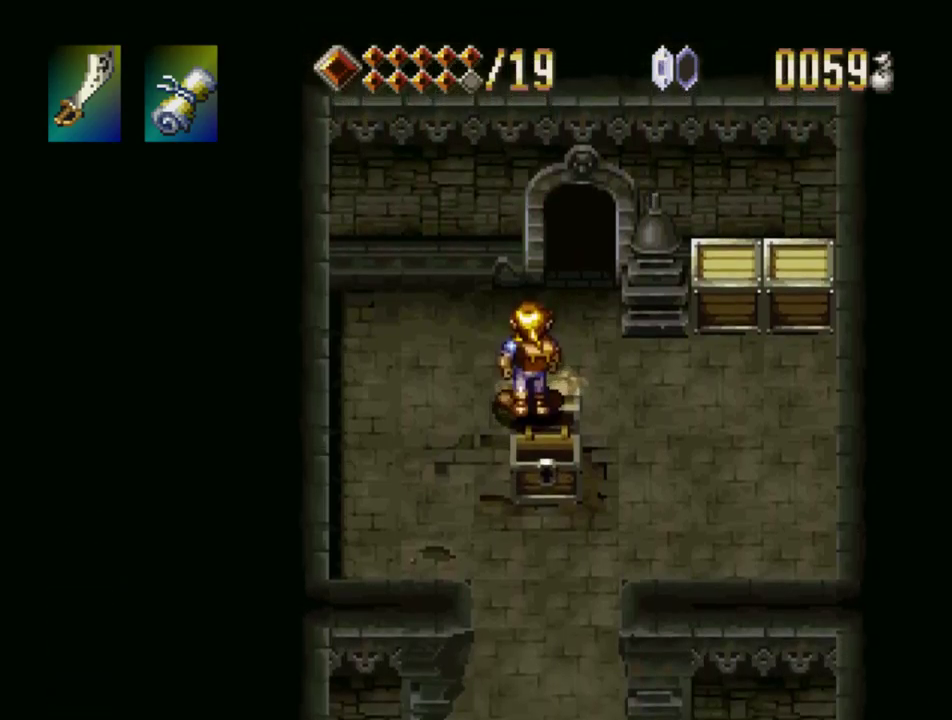
{"buttons": [], "events": [[50, "DPAD_RIGHT", "down"], [50, "DPAD_UP", "down"], [133, "DPAD_RIGHT", "up"], [233, "DPAD_UP", "up"]]}
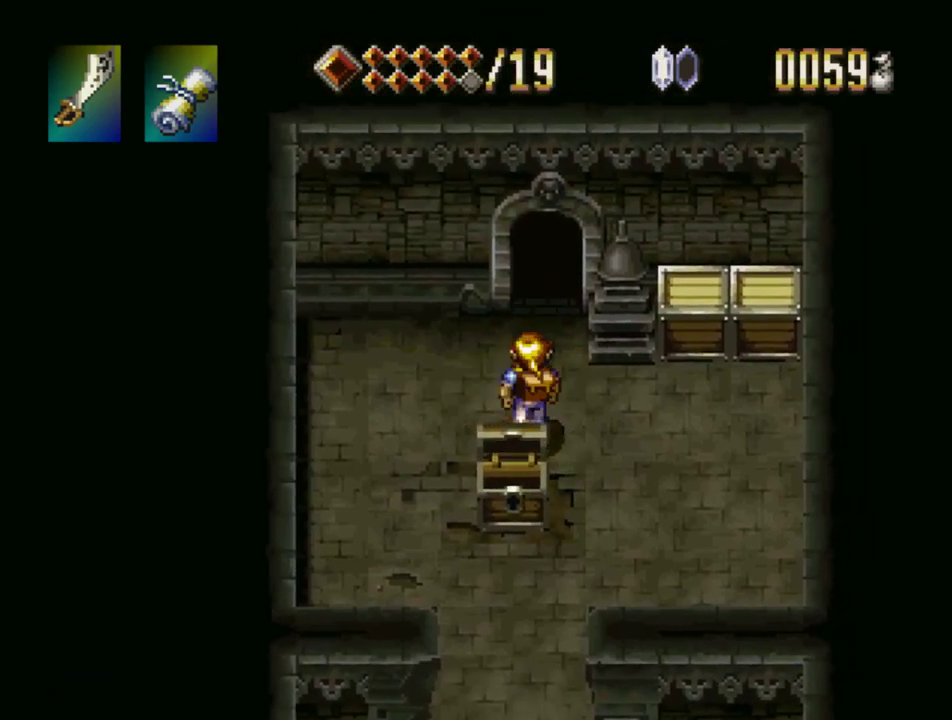
{"buttons": [], "events": [[167, "DPAD_LEFT", "down"], [317, "DPAD_LEFT", "up"], [333, "DPAD_RIGHT", "down"], [450, "DPAD_RIGHT", "up"]]}
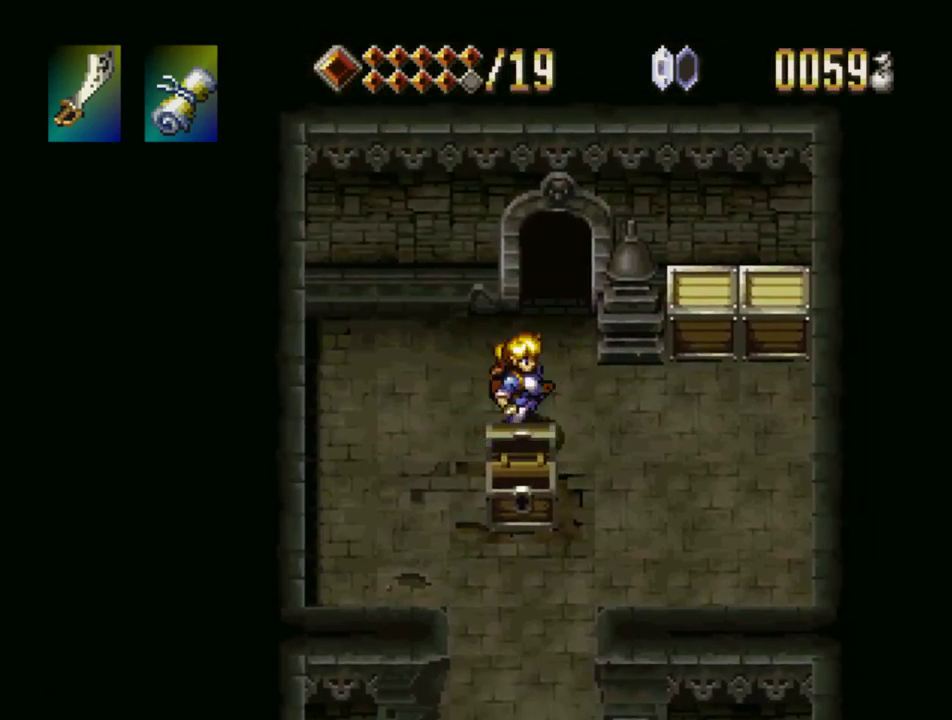
{"buttons": ["CROSS", "DPAD_RIGHT"], "events": [[167, "DPAD_RIGHT", "down"], [450, "CROSS", "down"]]}
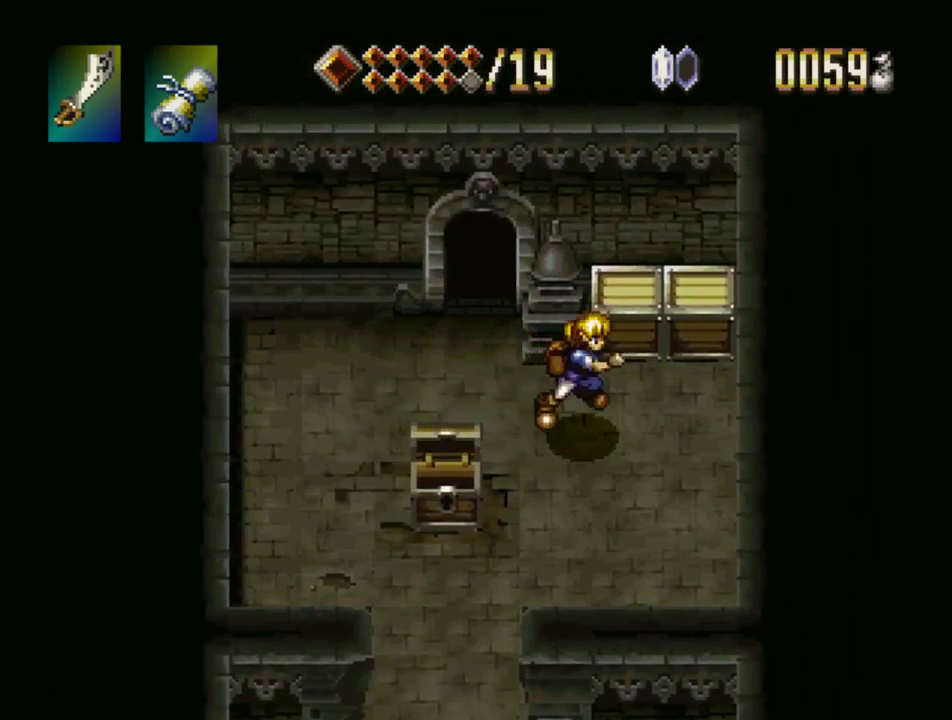
{"buttons": ["CROSS", "DPAD_LEFT"], "events": [[100, "CROSS", "up"], [117, "DPAD_RIGHT", "up"], [217, "DPAD_LEFT", "down"], [350, "CROSS", "down"]]}
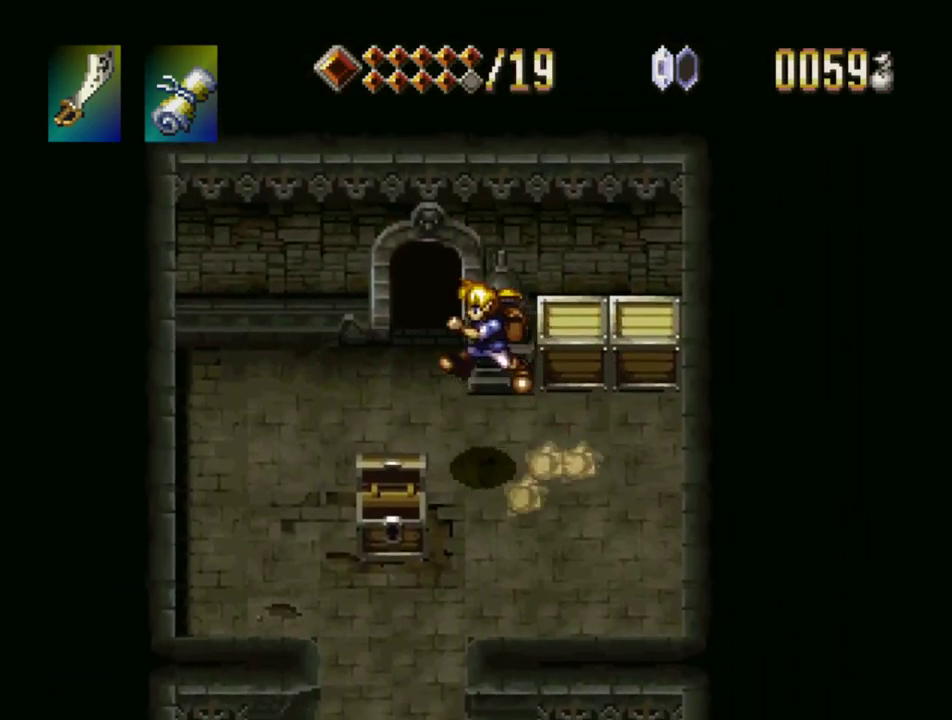
{"buttons": ["CROSS", "DPAD_LEFT"], "events": [[17, "CROSS", "up"], [17, "DPAD_LEFT", "up"], [33, "DPAD_RIGHT", "down"], [167, "CROSS", "down"], [200, "DPAD_RIGHT", "up"], [233, "DPAD_LEFT", "down"], [317, "CROSS", "up"], [417, "CROSS", "down"]]}
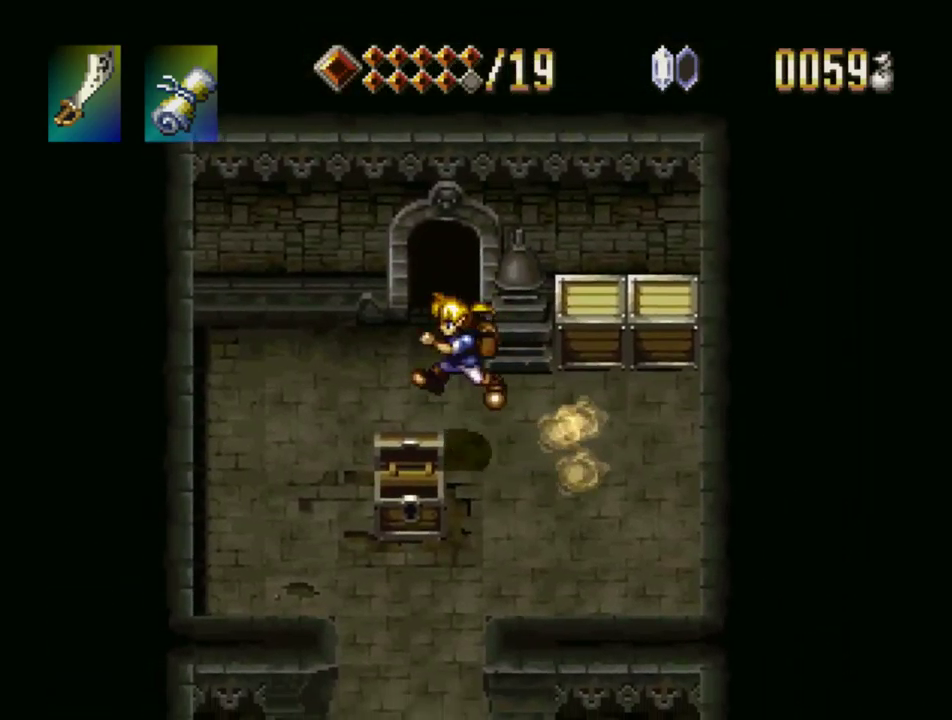
{"buttons": ["CROSS", "DPAD_DOWN"], "events": [[33, "DPAD_LEFT", "up"], [50, "DPAD_RIGHT", "down"], [234, "CROSS", "up"], [250, "DPAD_RIGHT", "up"], [267, "DPAD_LEFT", "down"], [284, "CROSS", "down"], [400, "CROSS", "up"], [434, "DPAD_DOWN", "down"], [450, "DPAD_LEFT", "up"], [467, "CROSS", "down"]]}
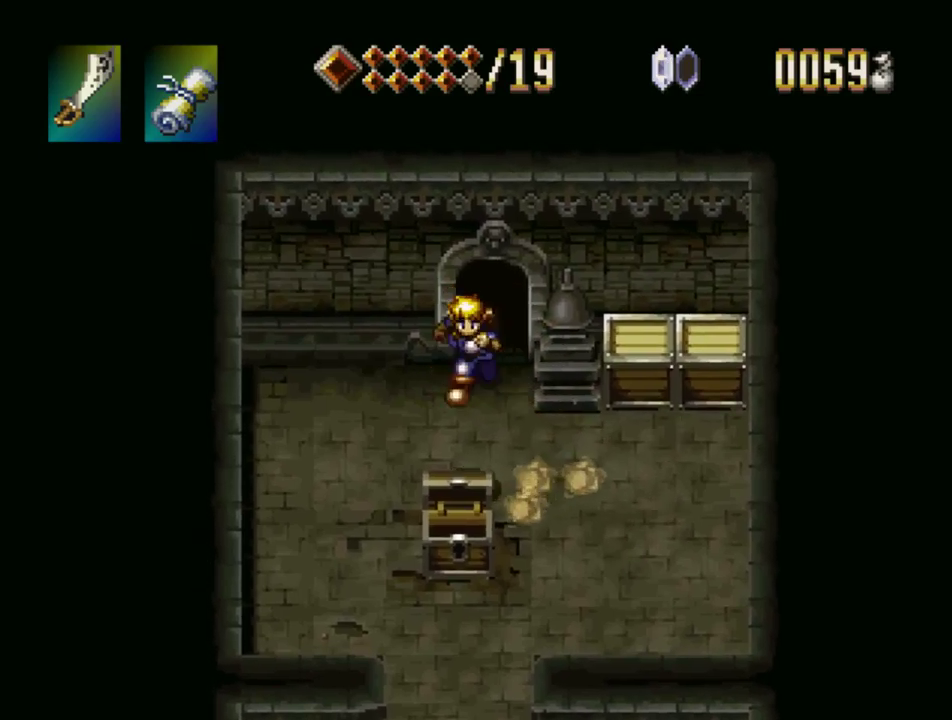
{"buttons": ["DPAD_RIGHT"]}
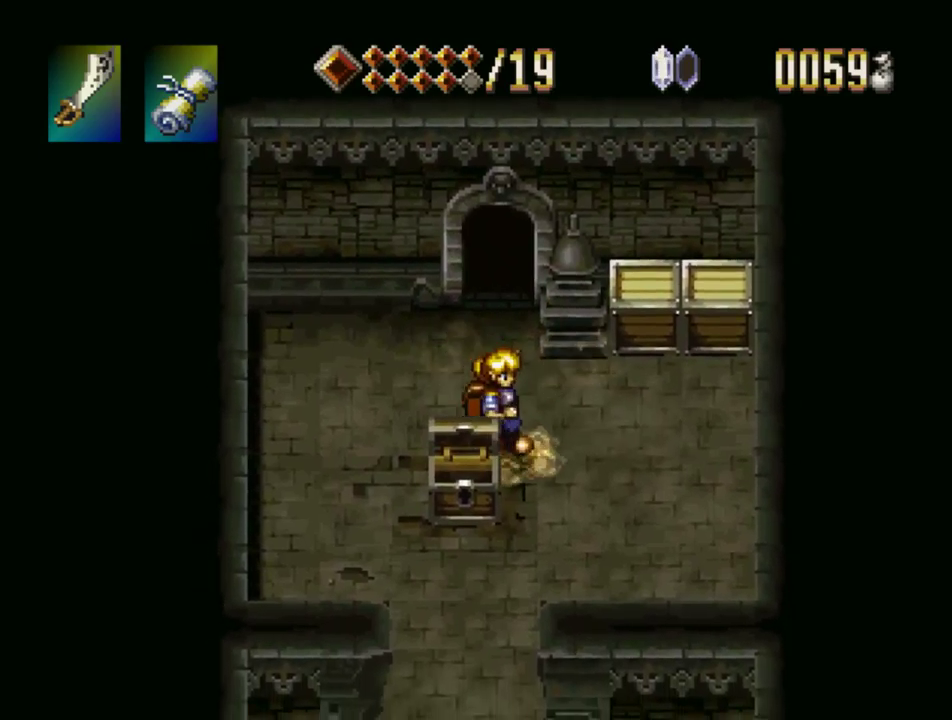
{"buttons": ["CROSS"], "events": [[34, "DPAD_LEFT", "down"], [34, "DPAD_RIGHT", "up"], [34, "DPAD_UP", "down"], [67, "CROSS", "down"], [134, "DPAD_UP", "up"], [150, "DPAD_LEFT", "up"], [167, "CROSS", "up"], [167, "DPAD_RIGHT", "down"], [217, "CROSS", "down"], [250, "DPAD_UP", "down"], [334, "CROSS", "up"], [367, "DPAD_UP", "up"], [434, "CROSS", "down"], [500, "DPAD_RIGHT", "up"]]}
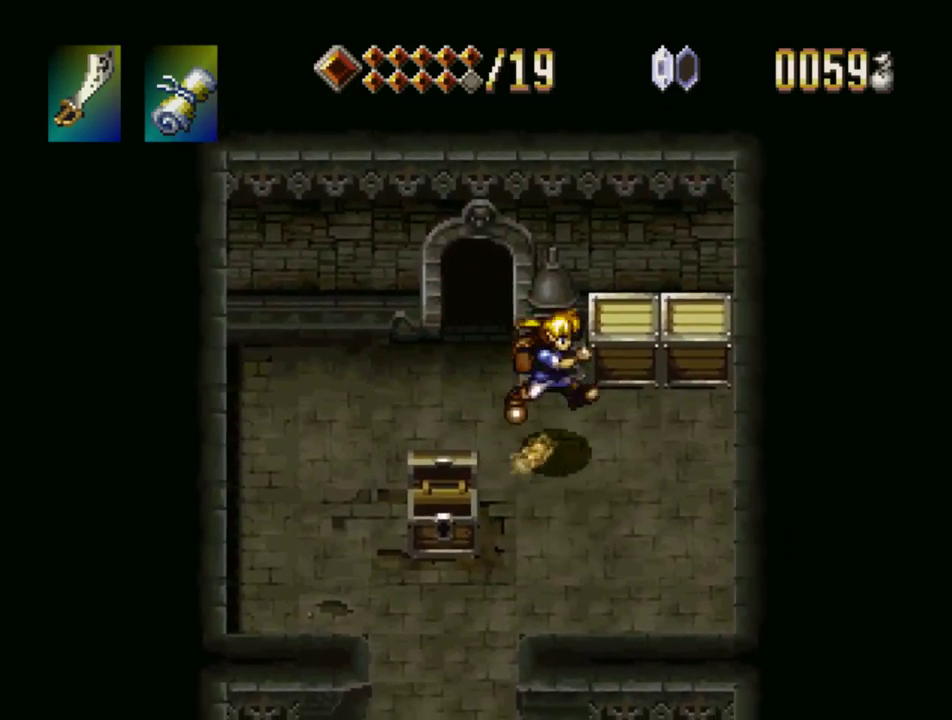
{"buttons": ["CROSS", "DPAD_UP"], "events": [[67, "CROSS", "up"], [134, "DPAD_RIGHT", "down"], [184, "DPAD_UP", "down"], [250, "DPAD_RIGHT", "up"], [500, "CROSS", "down"]]}
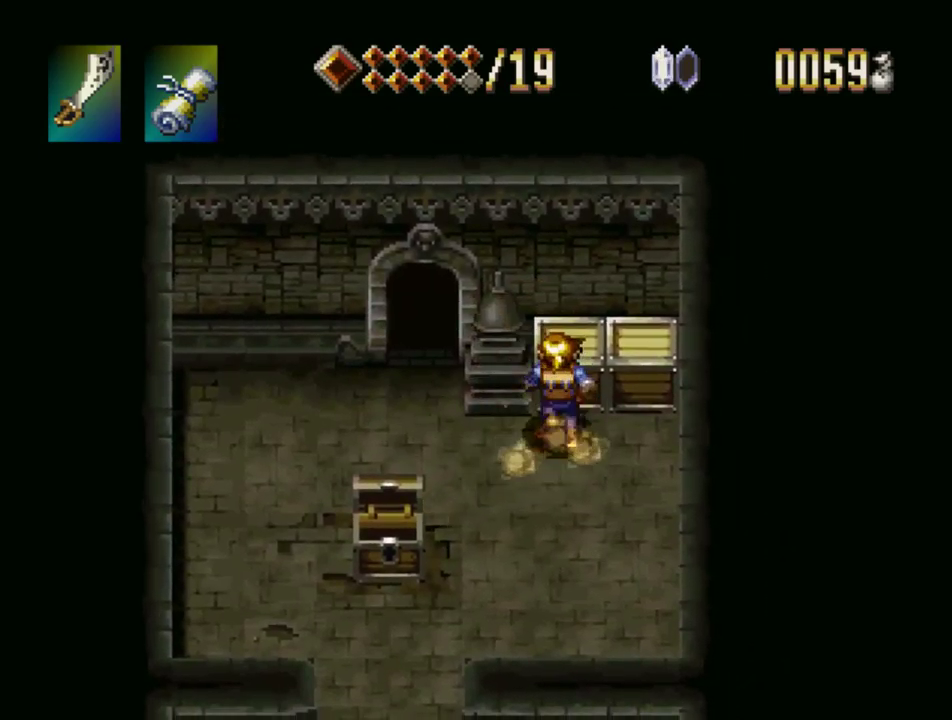
{"buttons": ["SQUARE"], "events": [[34, "SQUARE", "down"], [184, "DPAD_UP", "up"], [217, "SQUARE", "up"], [234, "CROSS", "up"], [450, "SQUARE", "down"]]}
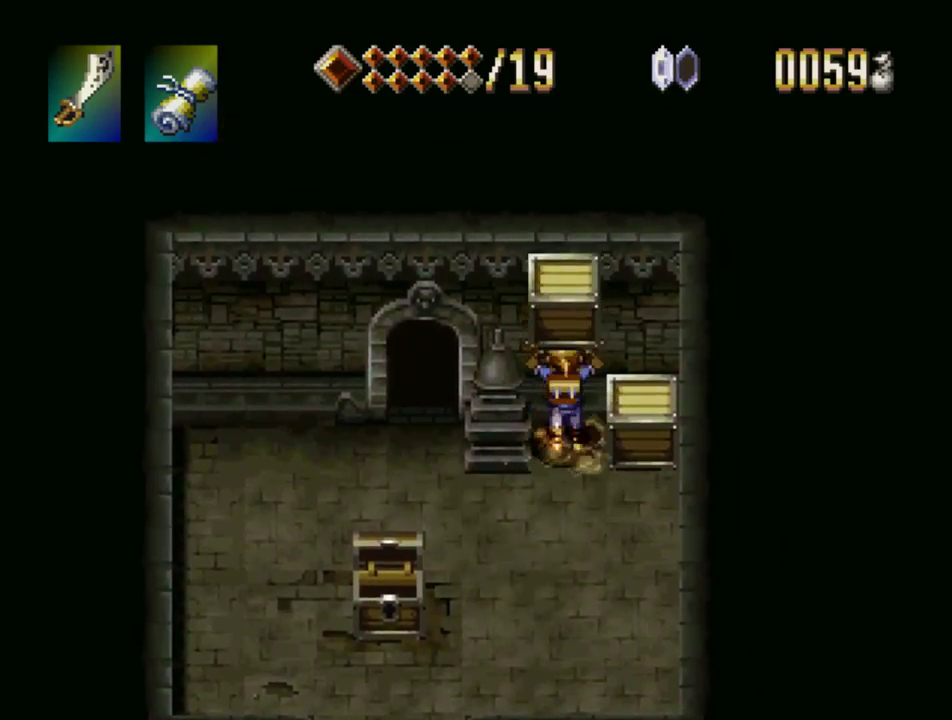
{"buttons": ["CROSS", "DPAD_RIGHT"], "events": [[84, "SQUARE", "up"], [350, "DPAD_RIGHT", "down"], [467, "CROSS", "down"]]}
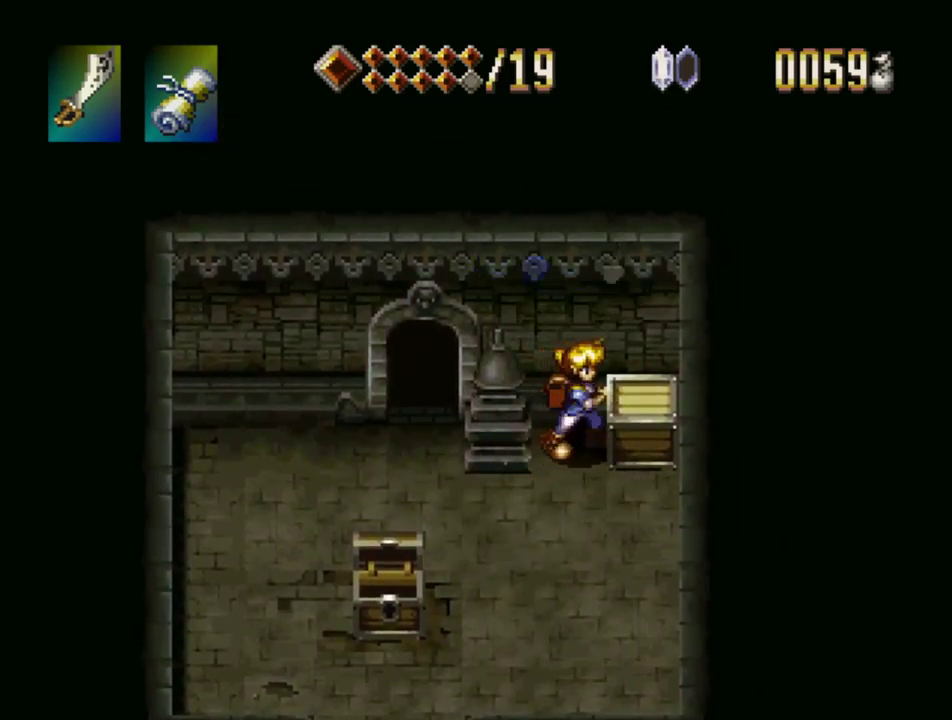
{"buttons": ["DPAD_LEFT"], "events": [[17, "SQUARE", "down"], [184, "DPAD_RIGHT", "up"], [200, "CROSS", "up"], [217, "SQUARE", "up"], [400, "DPAD_LEFT", "down"]]}
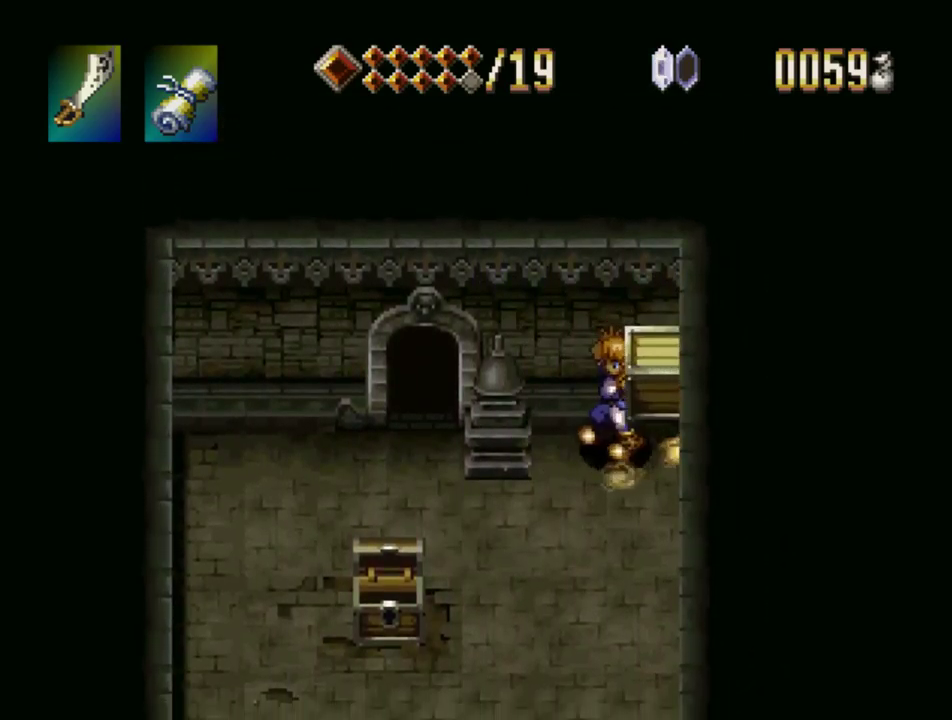
{"buttons": [], "events": [[50, "DPAD_LEFT", "up"], [150, "DPAD_UP", "down"], [200, "SQUARE", "down"], [250, "DPAD_UP", "up"], [317, "SQUARE", "up"]]}
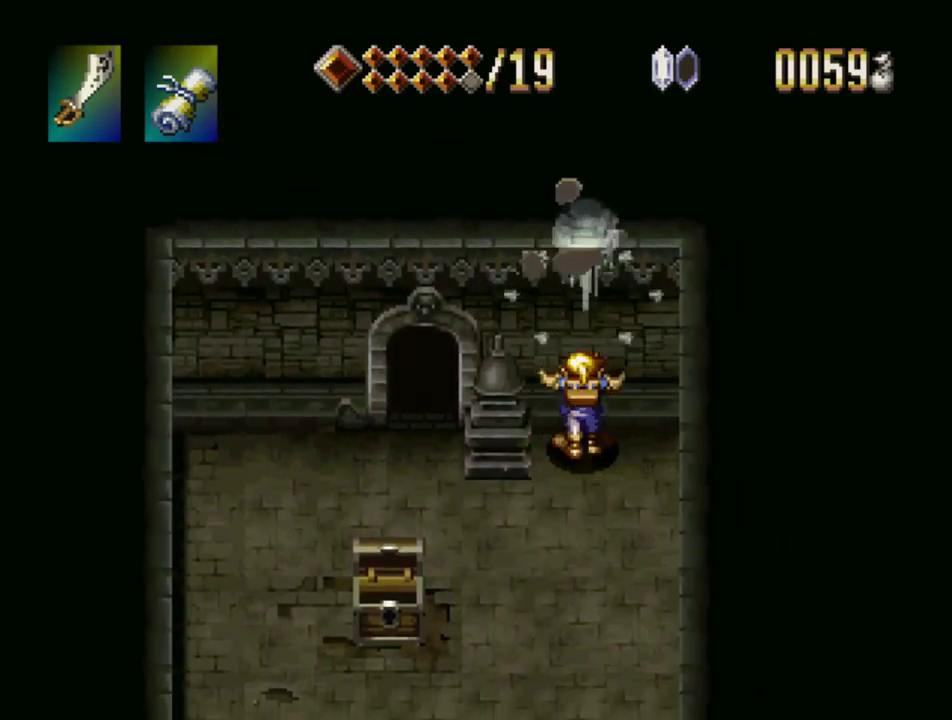
{"buttons": ["CROSS", "DPAD_DOWN"], "events": [[350, "DPAD_DOWN", "down"], [400, "CROSS", "down"]]}
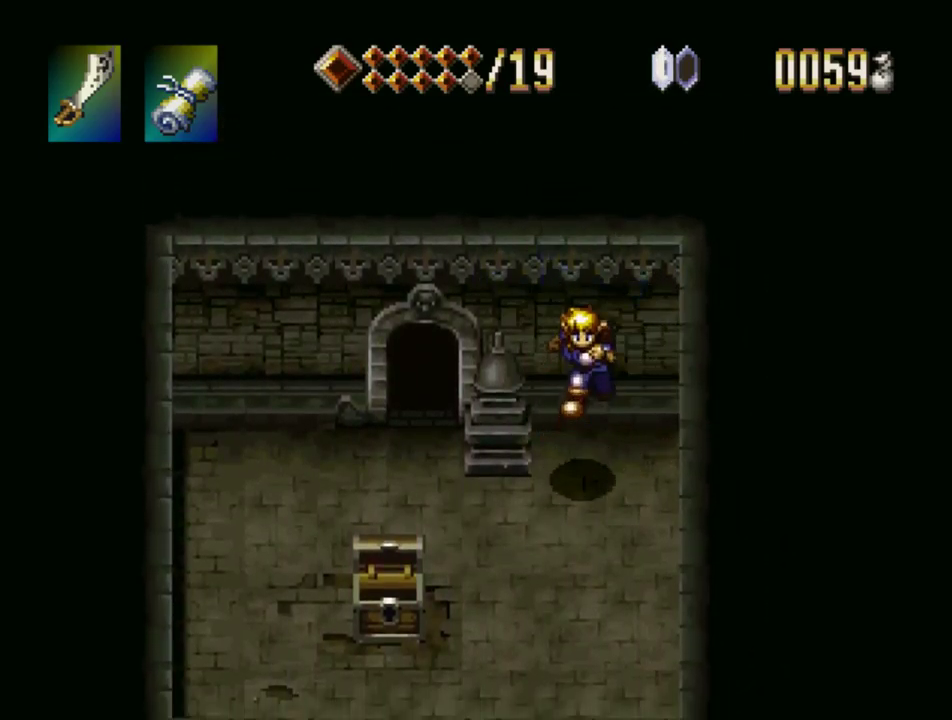
{"buttons": ["DPAD_LEFT"], "events": [[50, "CROSS", "up"], [134, "DPAD_LEFT", "down"], [167, "DPAD_DOWN", "up"]]}
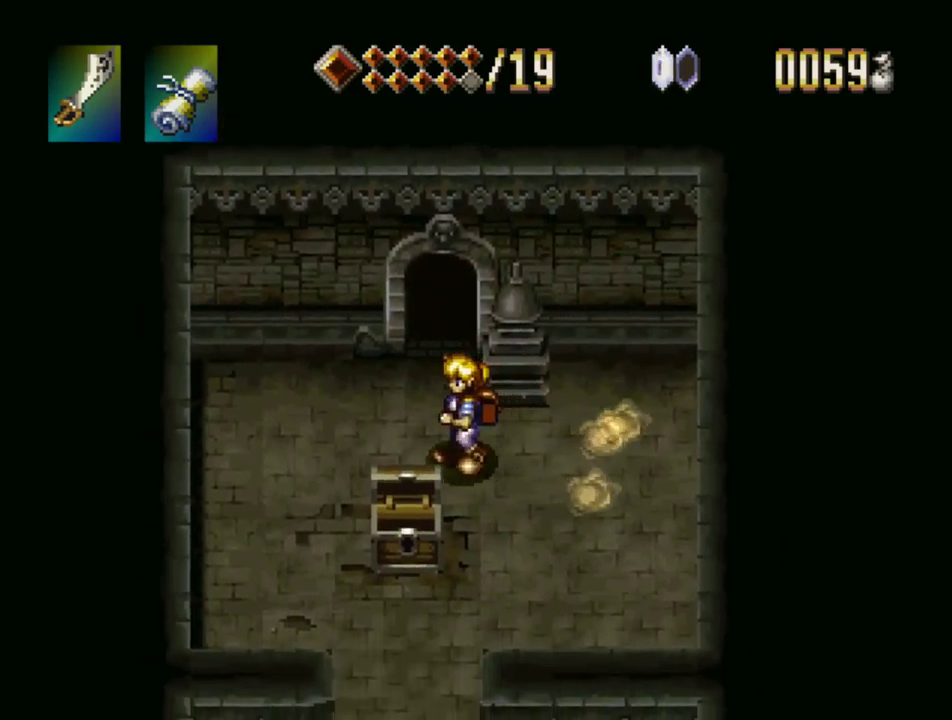
{"buttons": [], "events": [[34, "DPAD_LEFT", "up"], [233, "DPAD_UP", "down"], [316, "DPAD_LEFT", "down"], [350, "DPAD_UP", "up"], [383, "DPAD_LEFT", "up"]]}